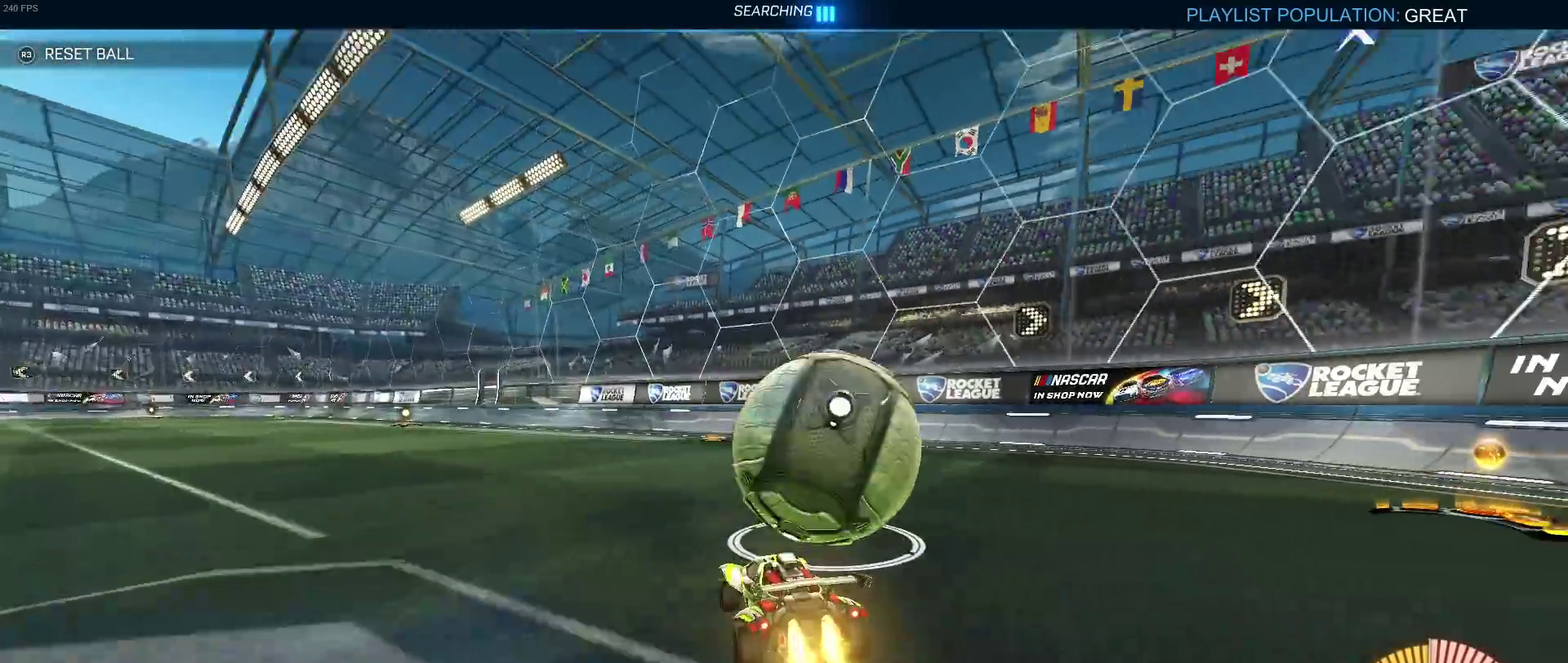
Gameplay with a controller (PlayStation layout); each line is a JSON object with the inputs held at the frame after it. "events" lists button and stick changes between this image and that frame as [ms after this image, input, new state], when the widget could be followed in between. Not read: L1 L3 R3.
{"buttons": ["R2"], "left_stick": "down-right", "right_stick": "center", "events": [[217, "left_stick", "center"], [350, "left_stick", "down-right"], [417, "R1", "up"]]}
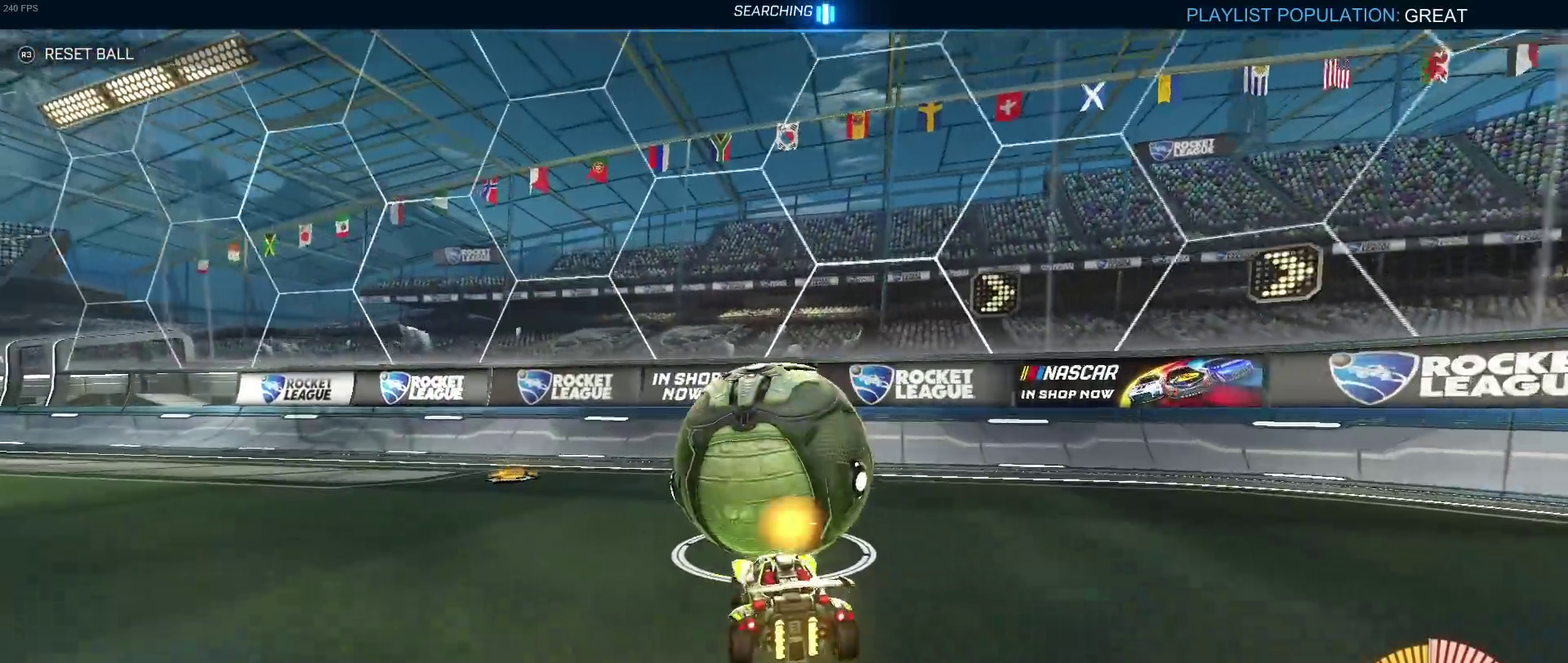
{"buttons": ["R2"], "left_stick": "left", "right_stick": "center", "events": [[67, "left_stick", "center"], [367, "left_stick", "left"]]}
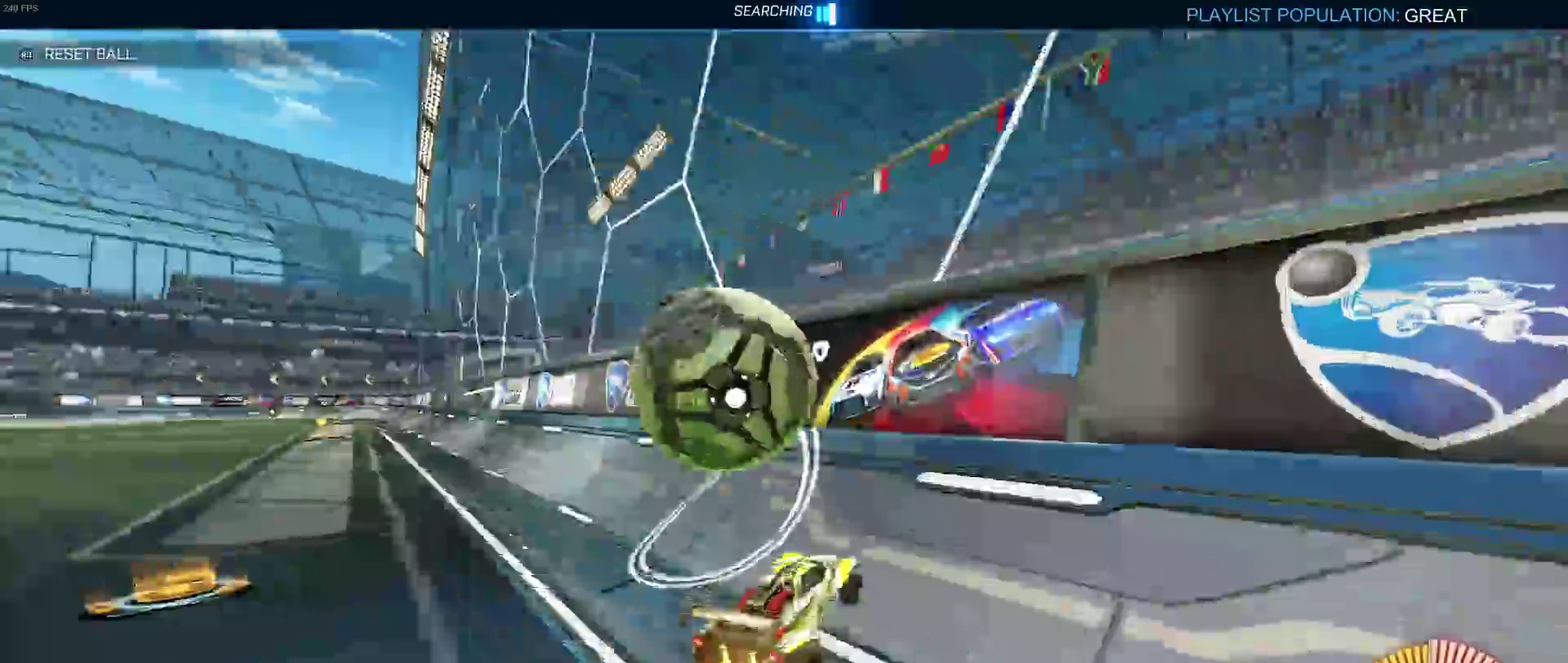
{"buttons": ["R2"], "left_stick": "center", "right_stick": "center", "events": [[350, "left_stick", "center"]]}
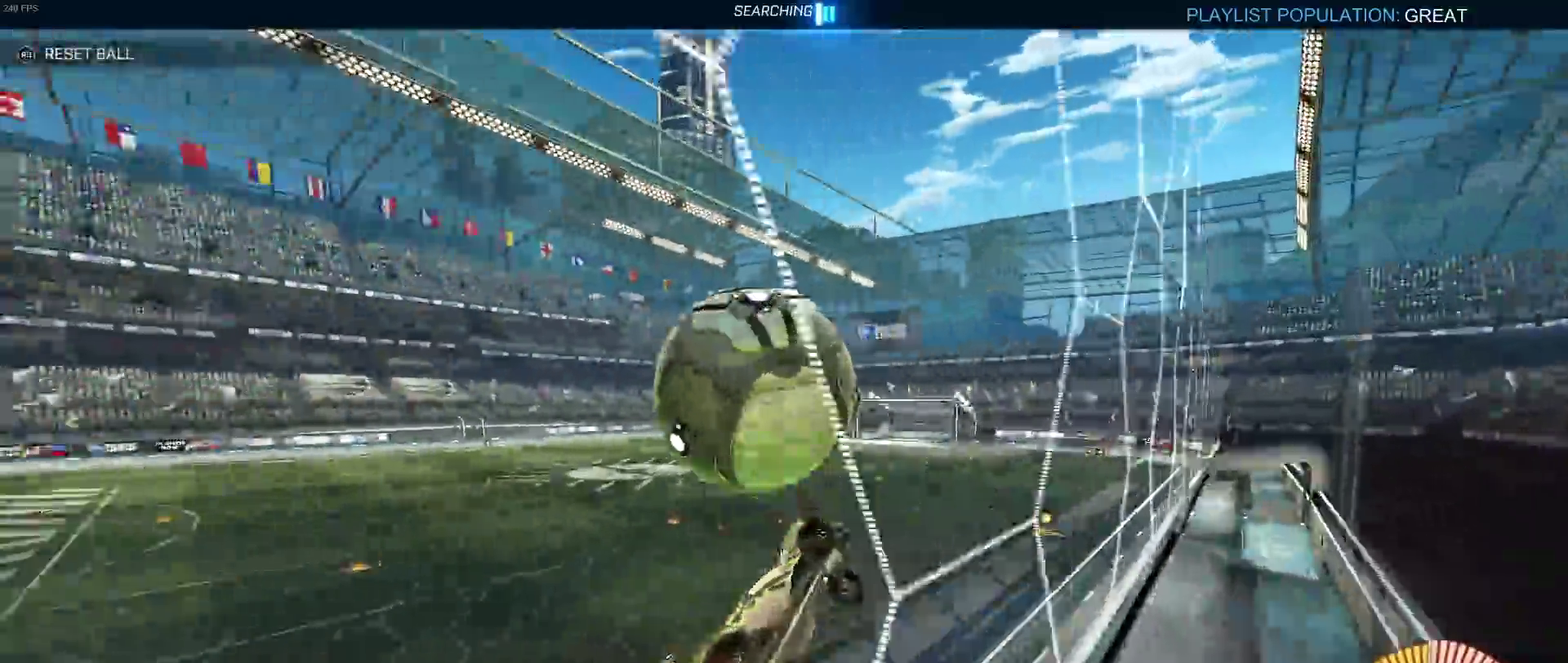
{"buttons": ["R2"], "left_stick": "down-left", "right_stick": "center", "events": [[117, "CROSS", "down"], [150, "left_stick", "down-right"], [267, "CROSS", "up"], [333, "left_stick", "center"], [433, "left_stick", "down-left"]]}
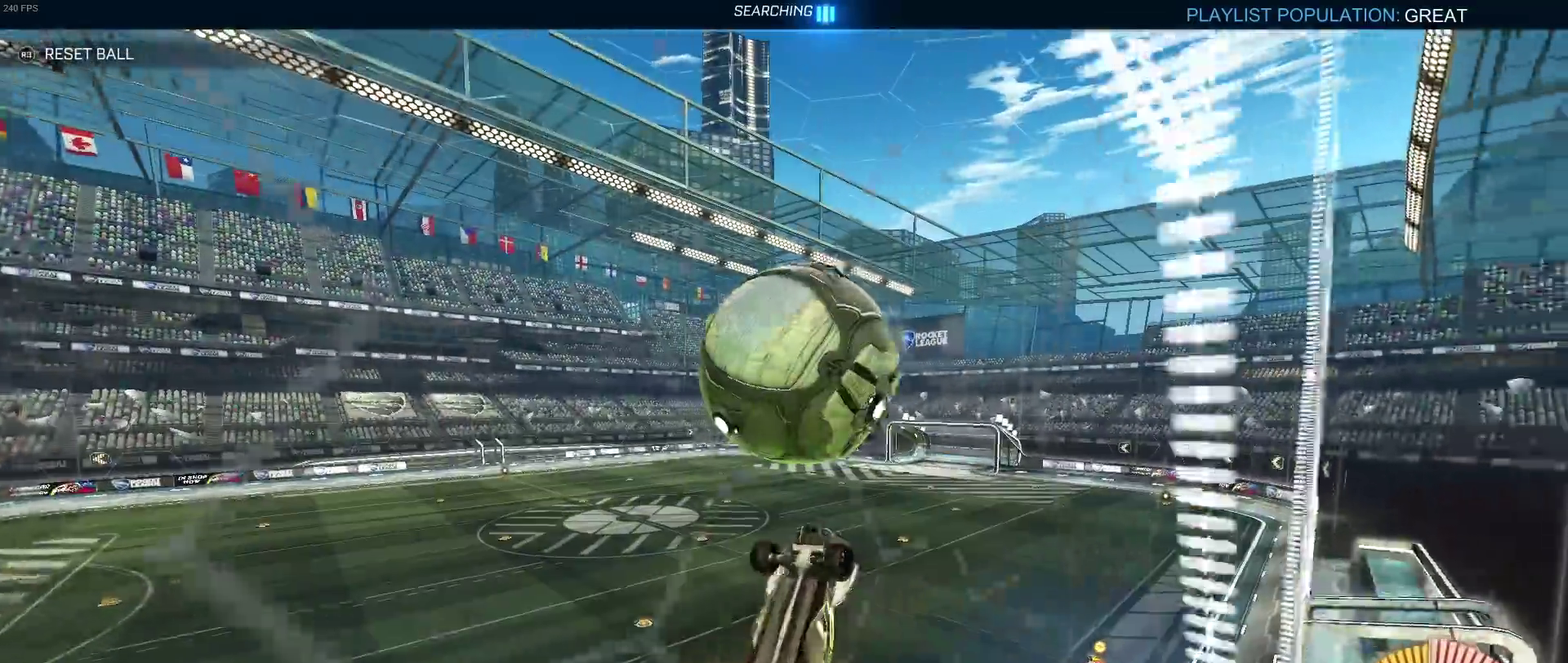
{"buttons": ["R1", "R2"], "left_stick": "up-left", "right_stick": "center", "events": [[17, "R1", "down"], [250, "left_stick", "left"], [317, "left_stick", "up-left"]]}
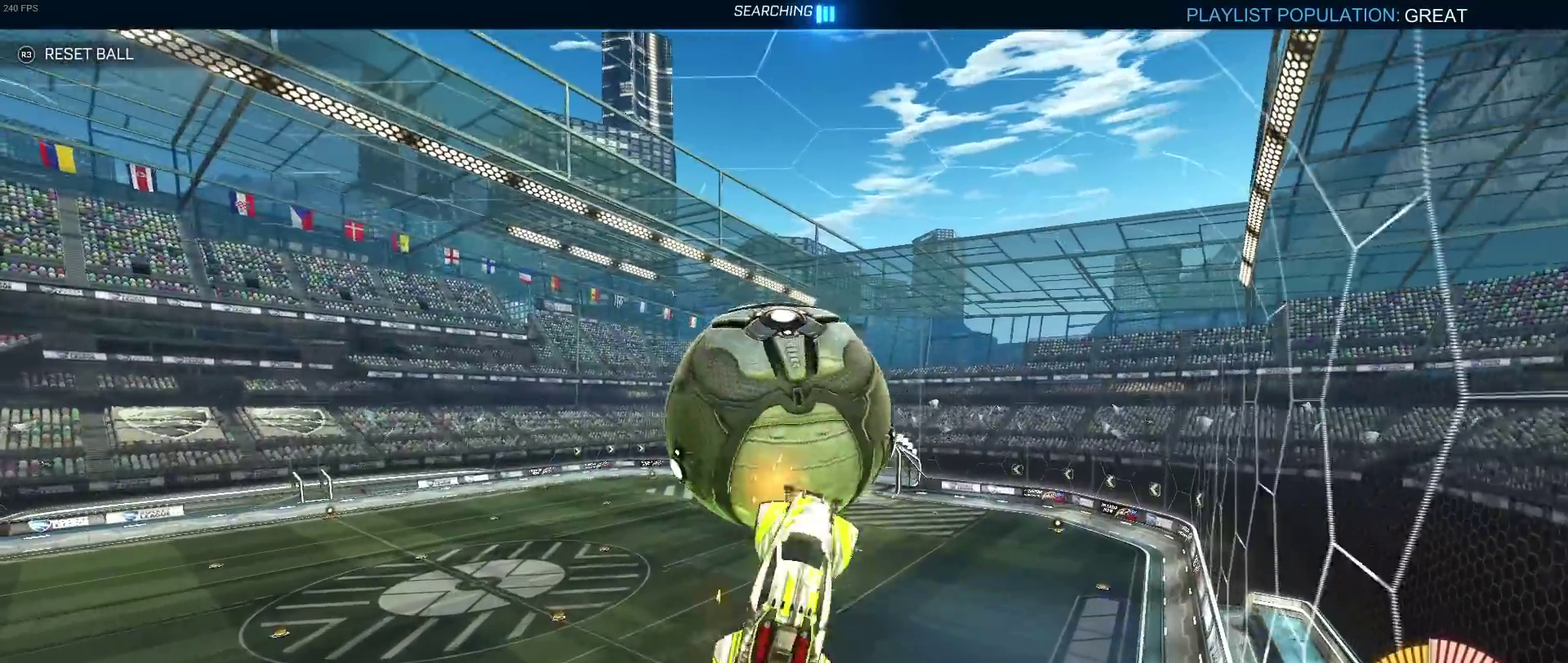
{"buttons": ["R1", "R2"], "left_stick": "down", "right_stick": "center", "events": [[83, "CROSS", "down"], [217, "CROSS", "up"], [250, "left_stick", "down"]]}
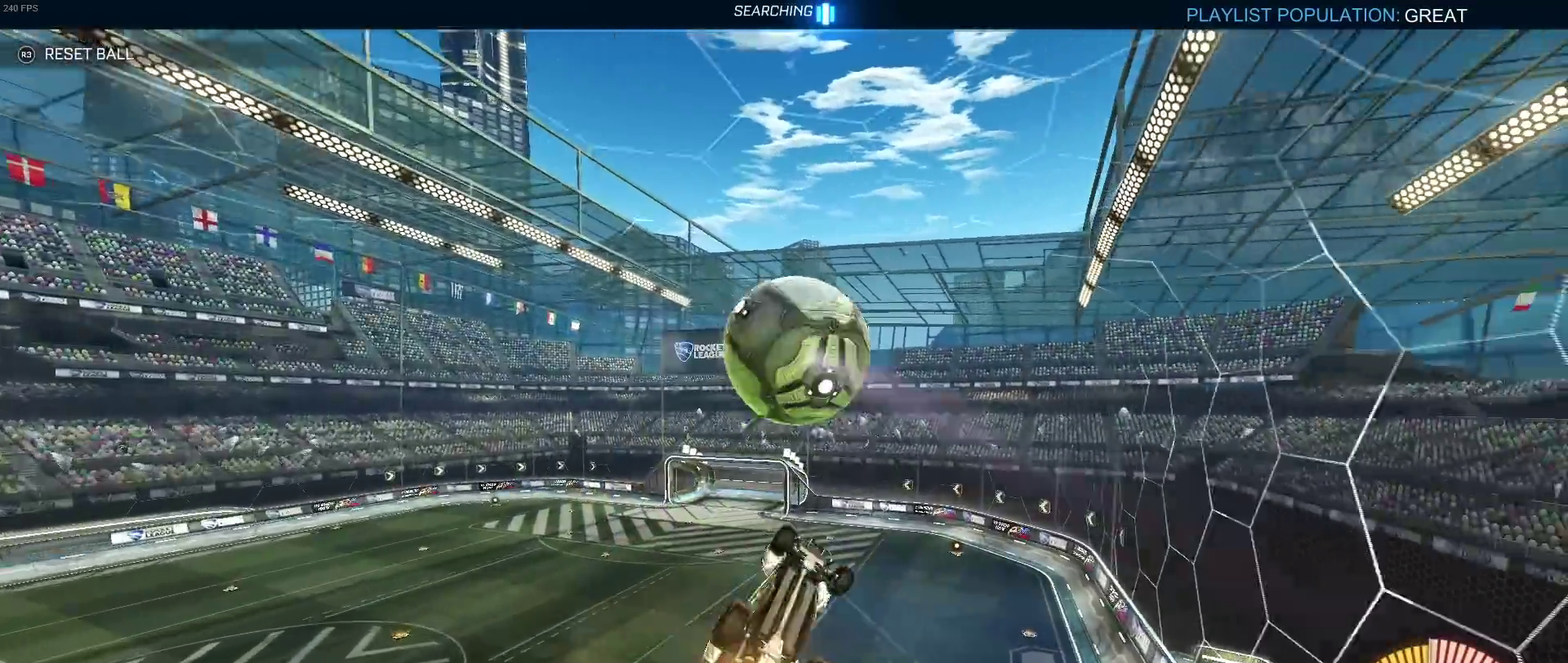
{"buttons": ["R1", "R2"], "left_stick": "down-right", "right_stick": "center", "events": [[83, "left_stick", "down-right"], [183, "left_stick", "center"], [417, "left_stick", "down-right"]]}
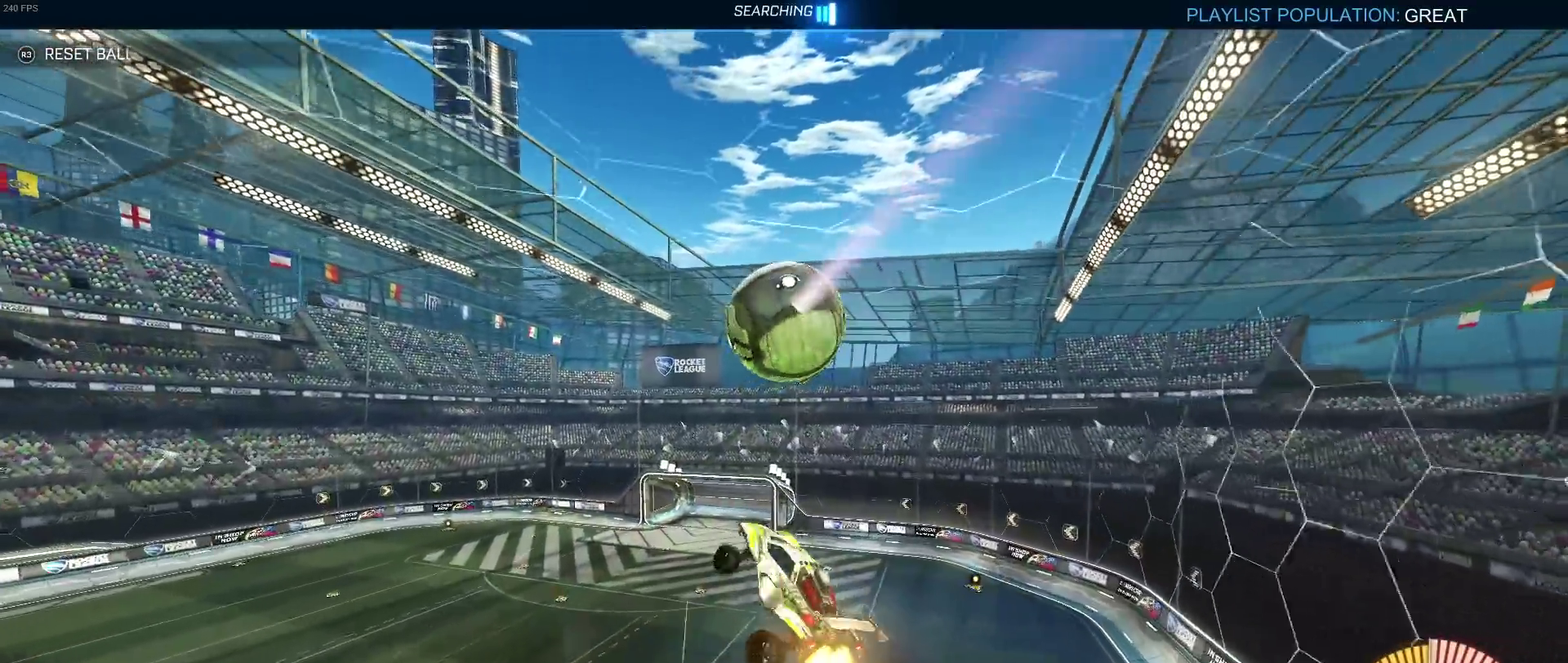
{"buttons": ["R1", "R2"], "left_stick": "up-left", "right_stick": "center", "events": [[33, "TRIANGLE", "down"], [117, "left_stick", "up-right"], [167, "TRIANGLE", "up"], [200, "left_stick", "up"], [267, "left_stick", "up-left"]]}
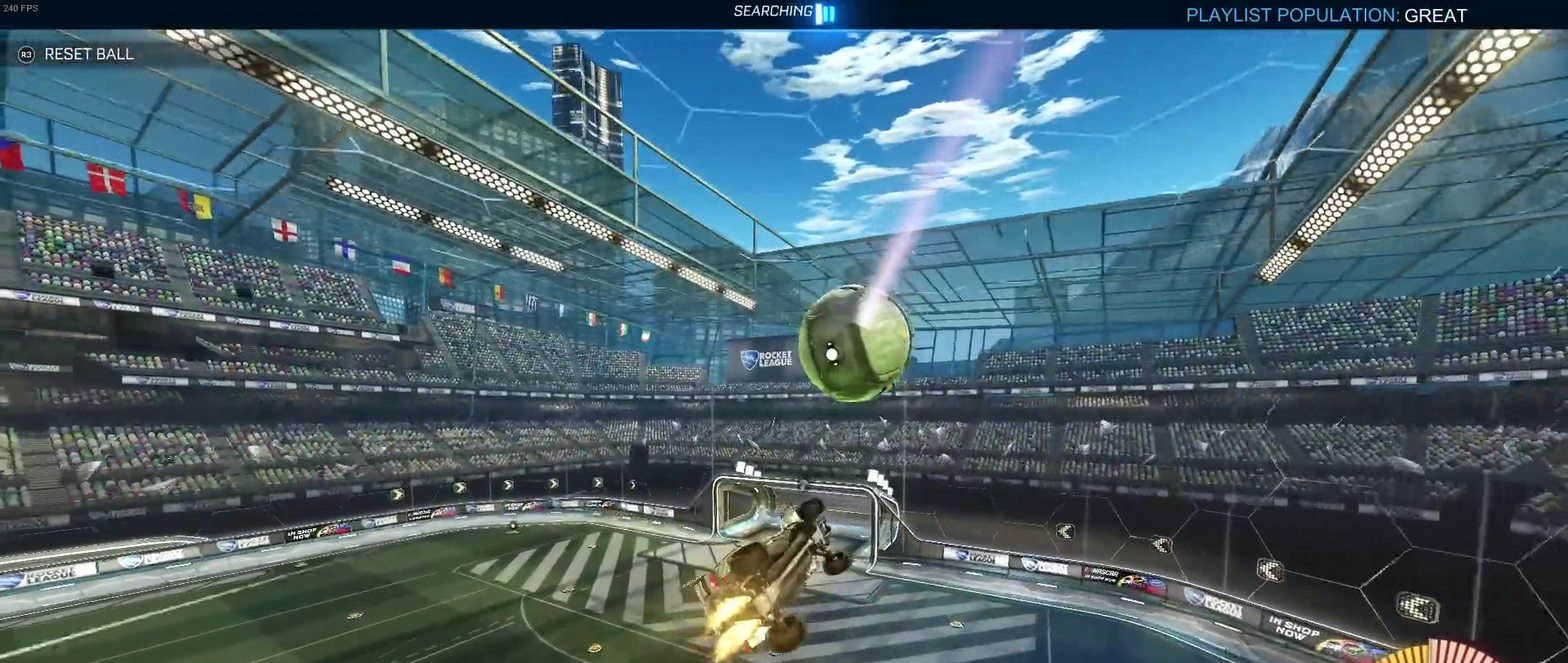
{"buttons": ["R1", "R2"], "left_stick": "left", "right_stick": "center", "events": [[267, "left_stick", "left"]]}
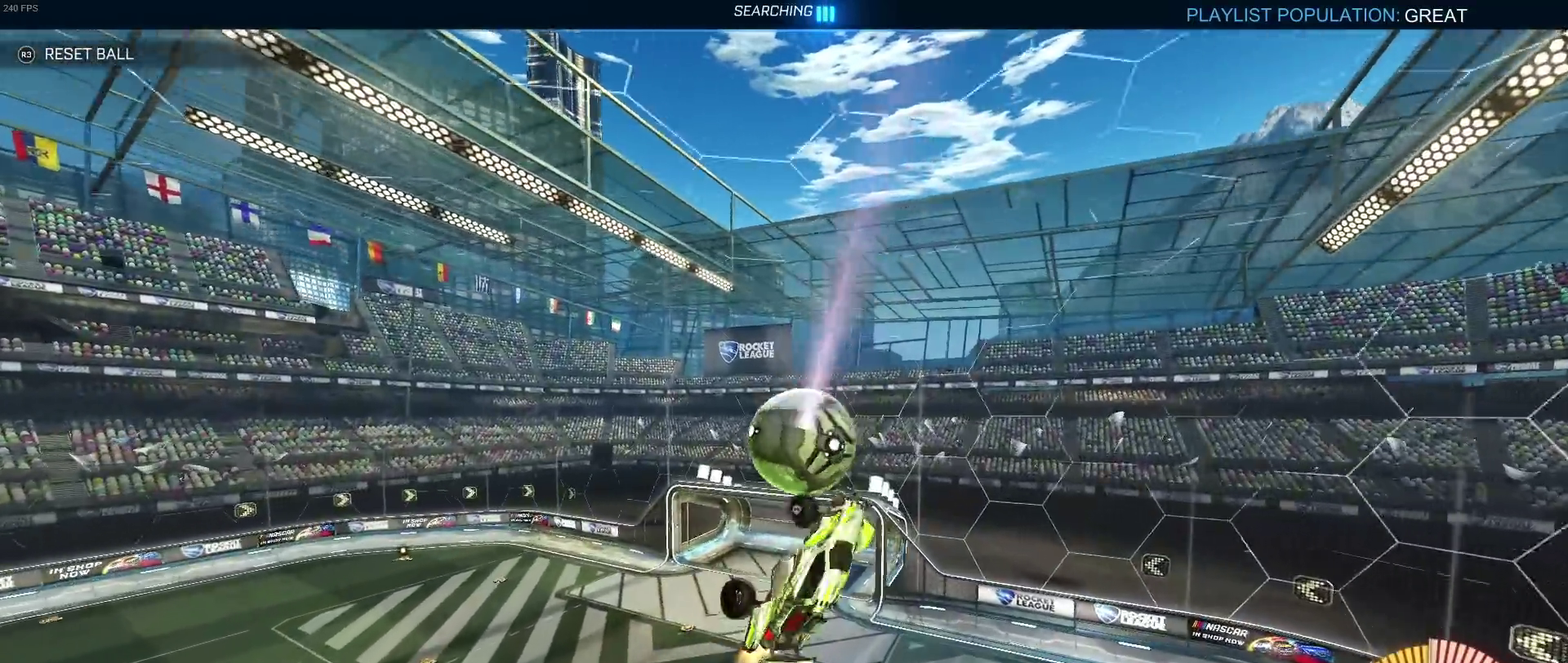
{"buttons": ["R1", "R2"], "left_stick": "left", "right_stick": "center", "events": []}
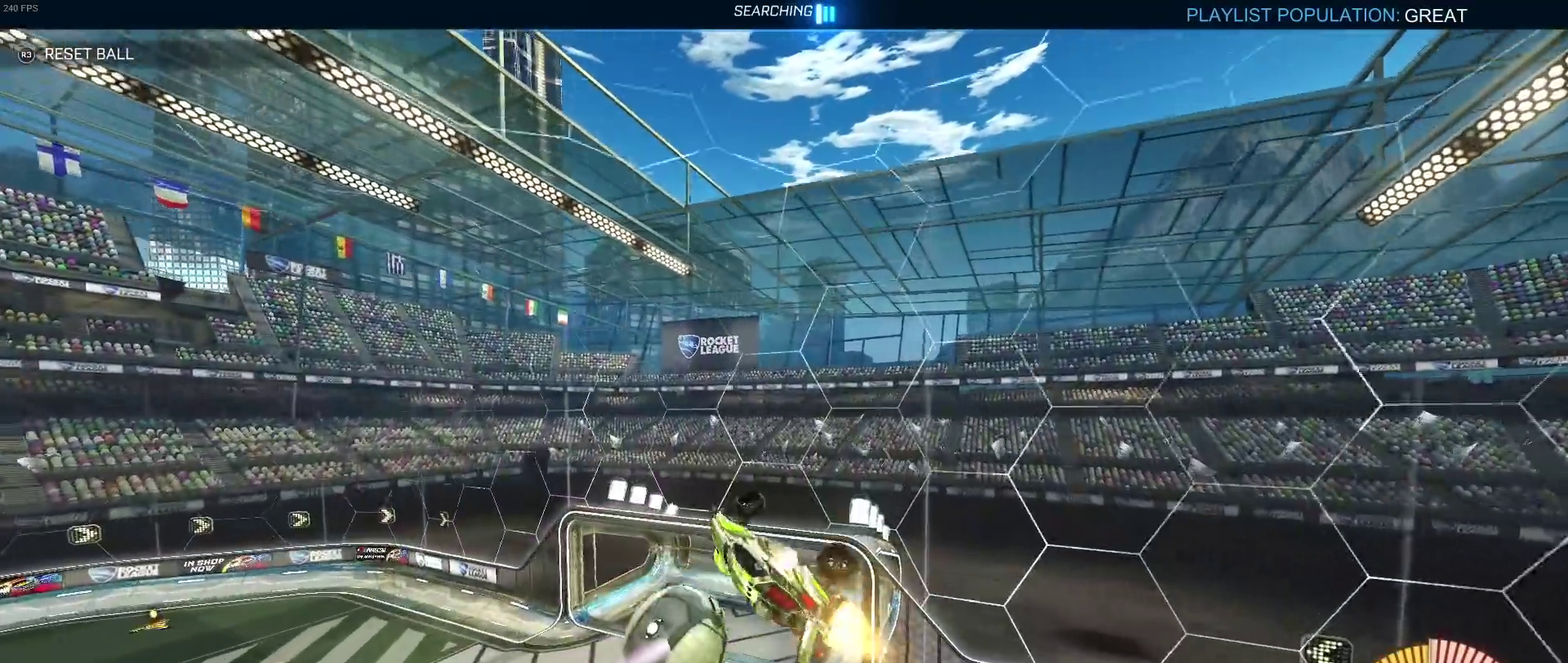
{"buttons": ["SQUARE", "R2"], "left_stick": "center", "right_stick": "center", "events": [[133, "R1", "up"], [350, "left_stick", "center"], [383, "SQUARE", "down"]]}
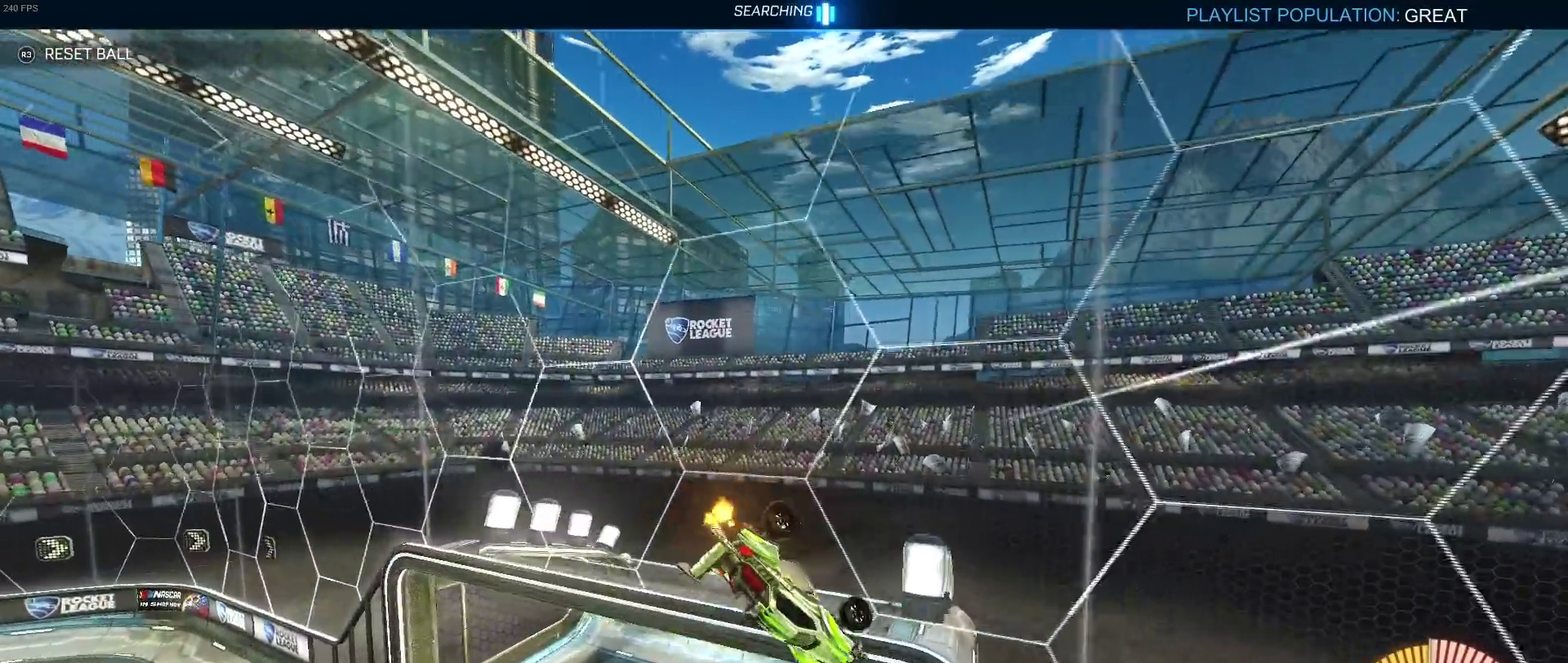
{"buttons": ["SQUARE", "R2"], "left_stick": "down", "right_stick": "center", "events": [[217, "left_stick", "down"], [300, "CROSS", "down"], [450, "CROSS", "up"]]}
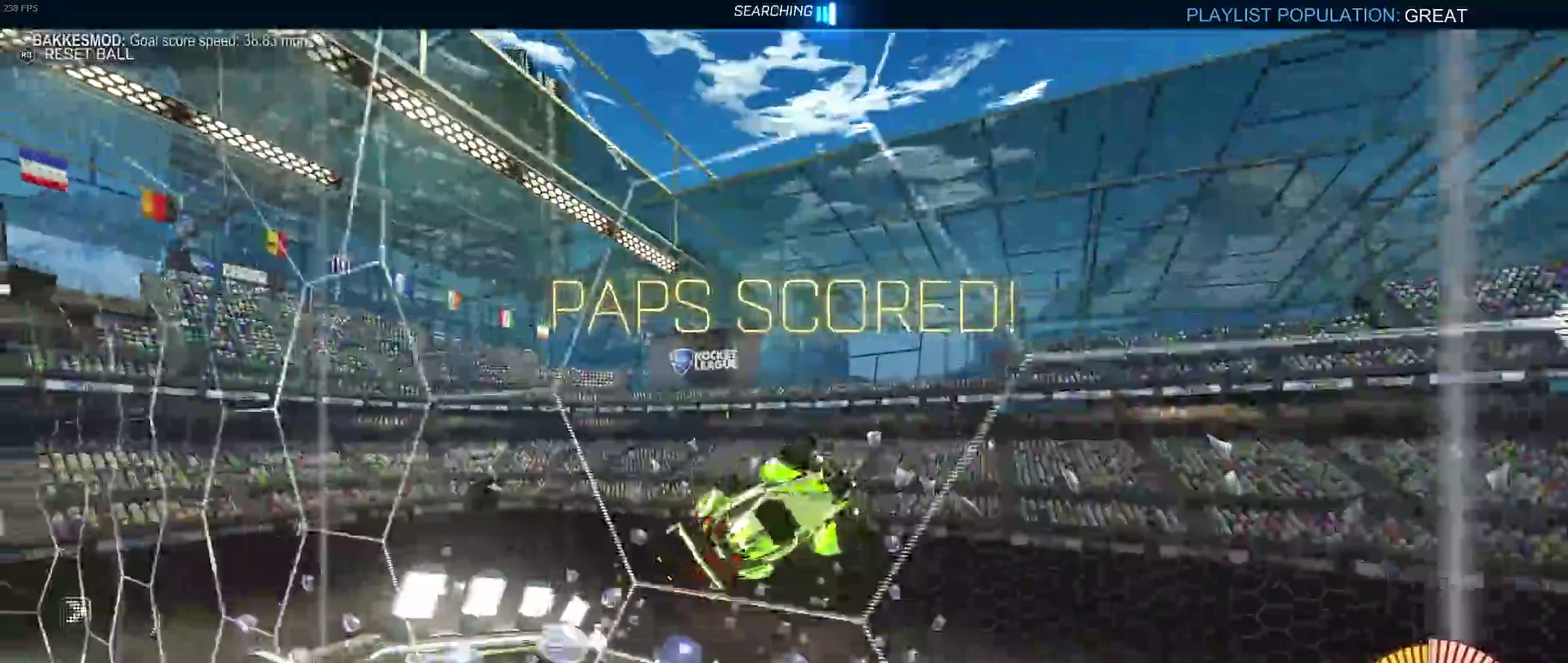
{"buttons": ["R1", "R2"], "left_stick": "center", "right_stick": "center"}
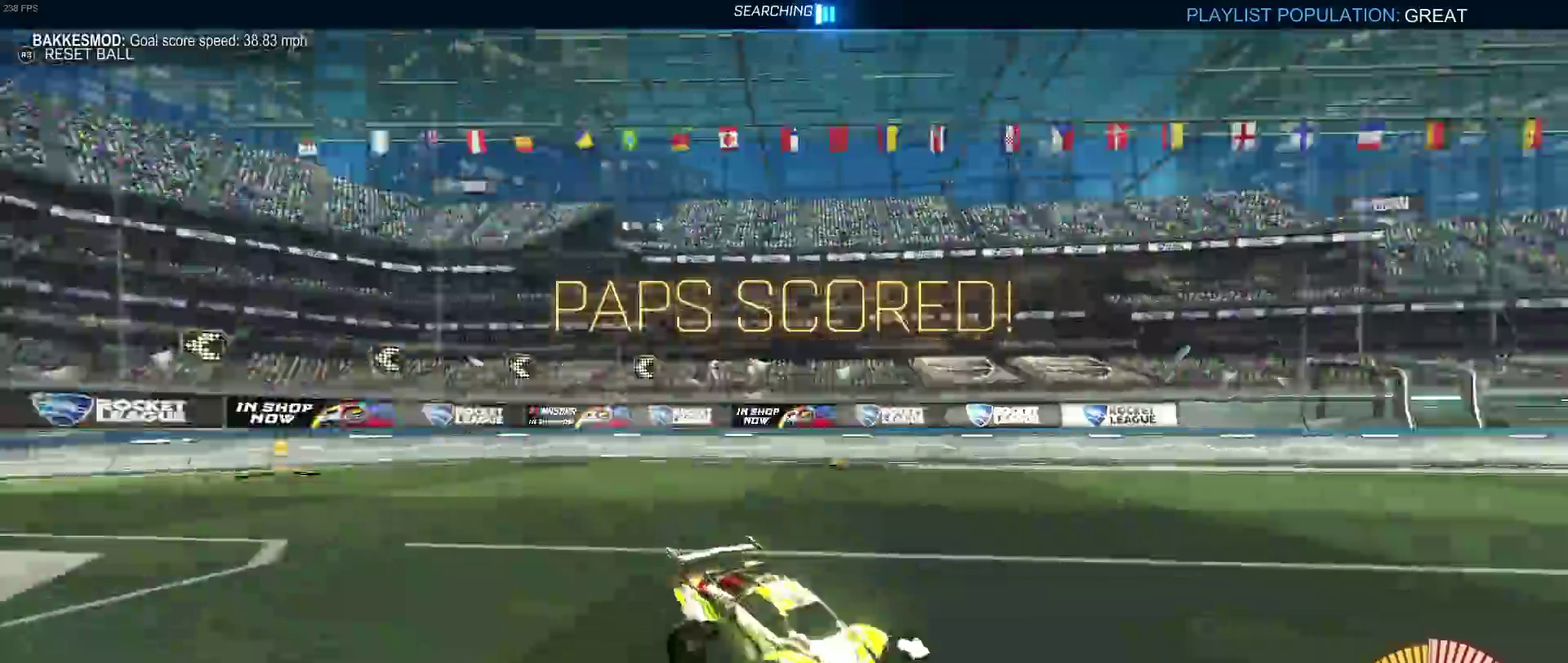
{"buttons": ["CROSS", "R1", "R2"], "left_stick": "up-left", "right_stick": "center", "events": [[317, "left_stick", "right"], [417, "CROSS", "down"], [483, "left_stick", "up-left"]]}
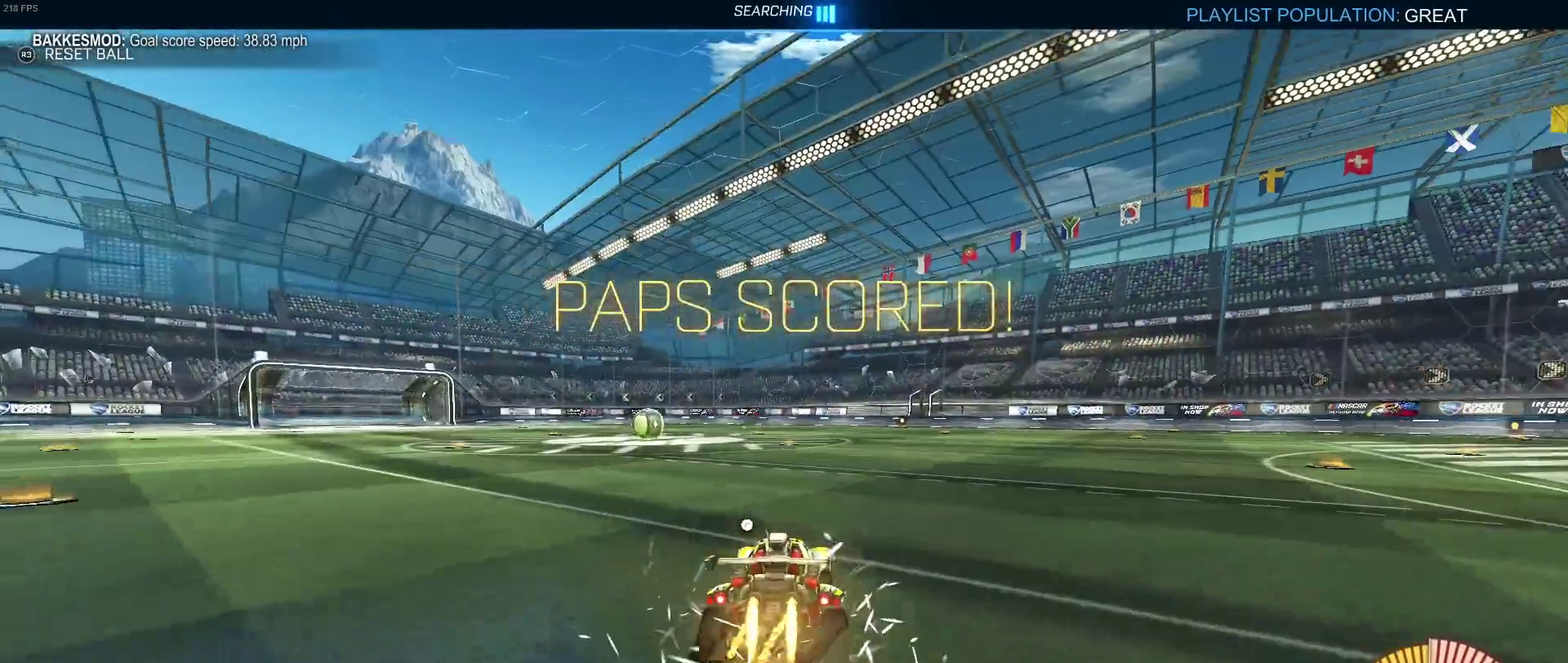
{"buttons": ["SQUARE", "R1", "R2"], "left_stick": "down-left", "right_stick": "center", "events": [[17, "CROSS", "up"], [83, "CROSS", "down"], [117, "SQUARE", "down"], [117, "left_stick", "down-left"], [150, "CROSS", "up"], [233, "left_stick", "down"], [283, "left_stick", "down-left"]]}
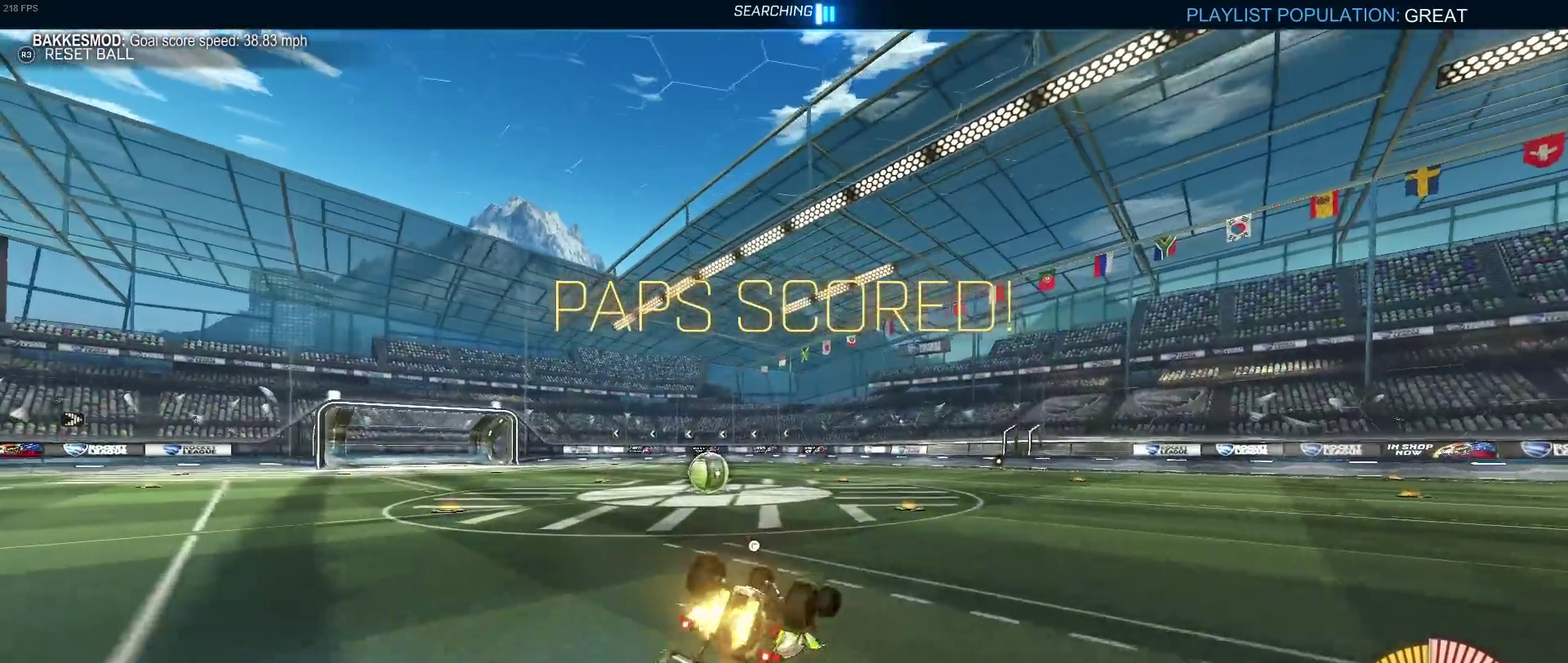
{"buttons": ["R1", "R2"], "left_stick": "center", "right_stick": "center", "events": [[417, "SQUARE", "up"], [433, "left_stick", "center"]]}
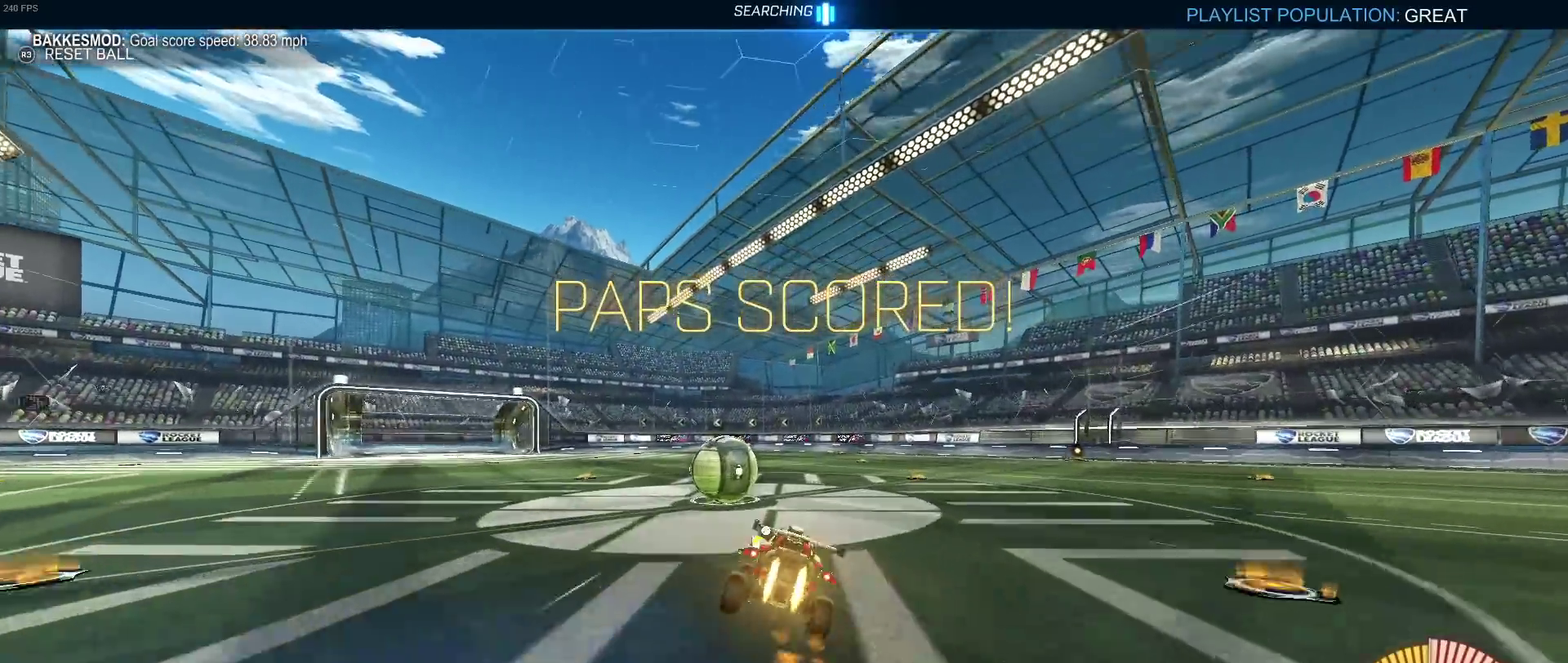
{"buttons": ["R1", "R2"], "left_stick": "center", "right_stick": "center", "events": [[67, "TRIANGLE", "down"], [183, "TRIANGLE", "up"]]}
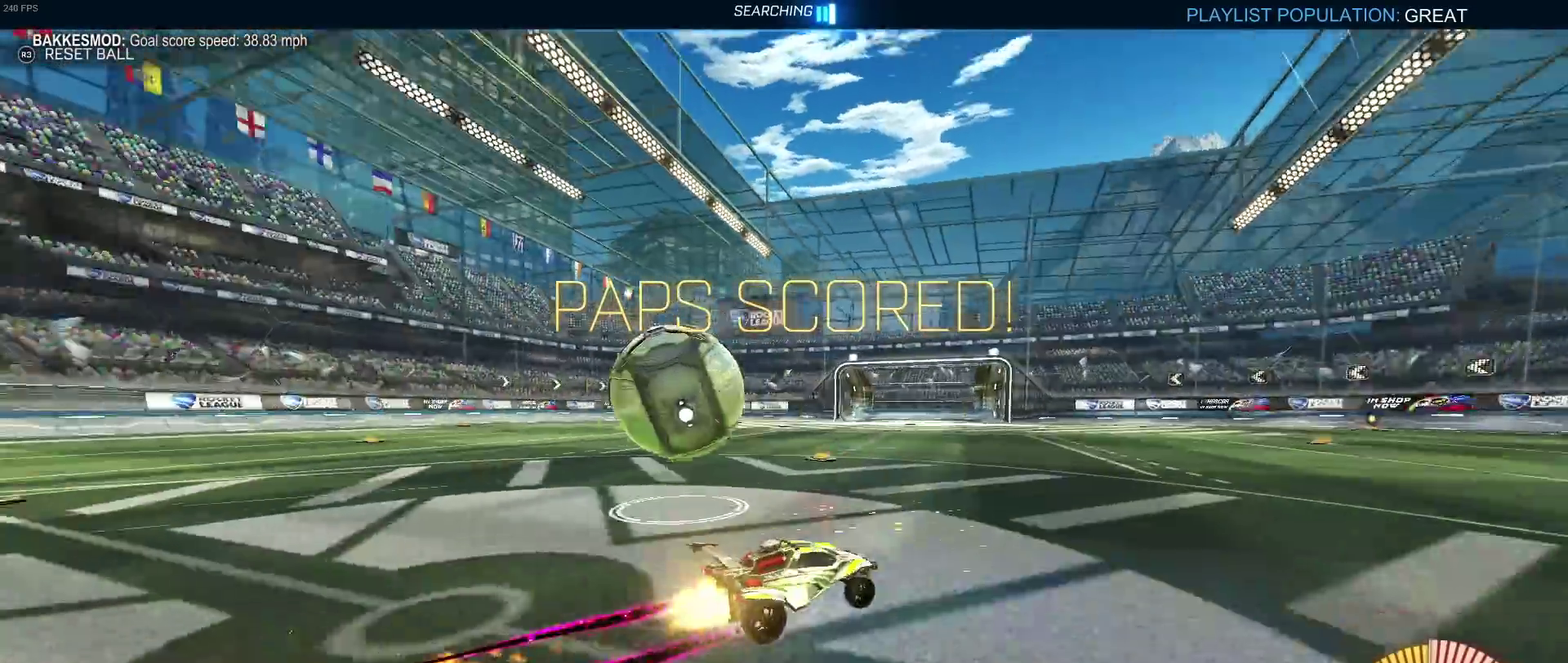
{"buttons": ["R2"], "left_stick": "left", "right_stick": "center", "events": [[50, "R1", "up"], [433, "left_stick", "left"]]}
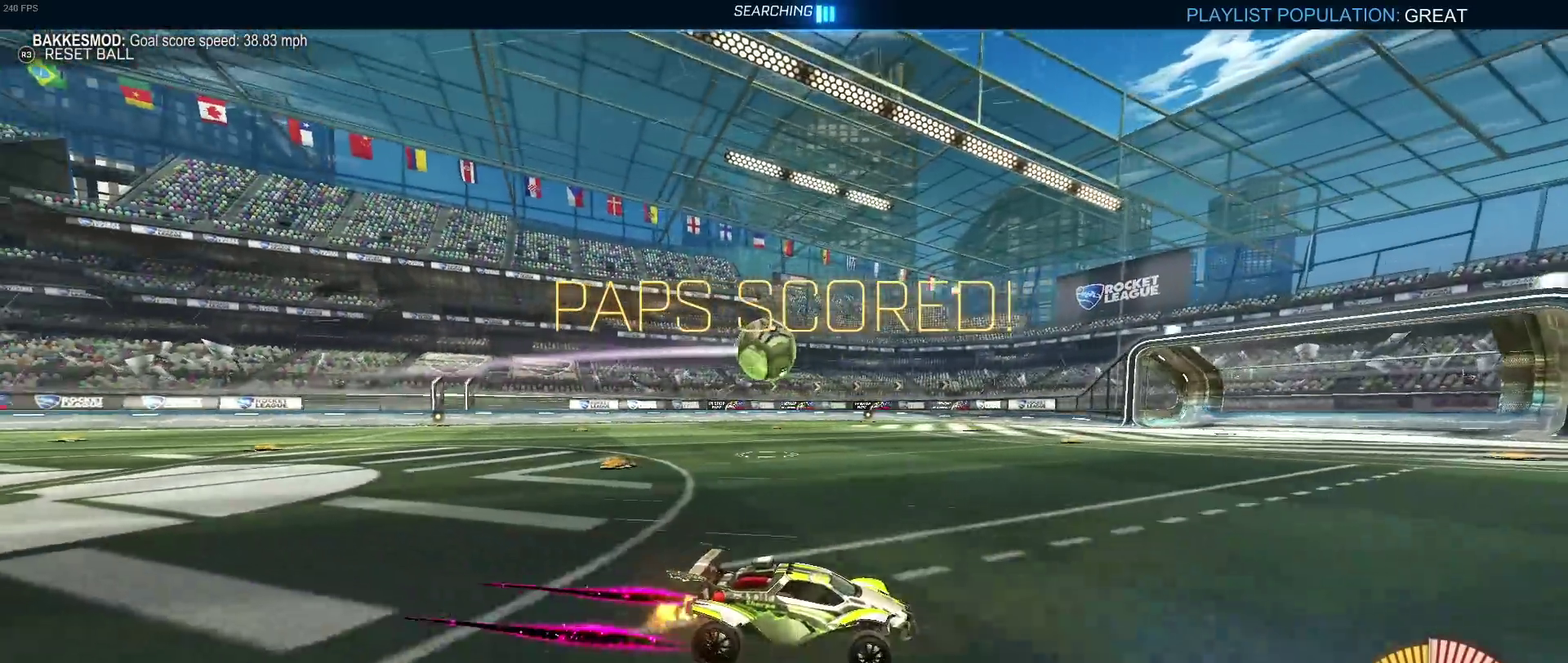
{"buttons": ["R2"], "left_stick": "center", "right_stick": "center", "events": [[250, "left_stick", "center"]]}
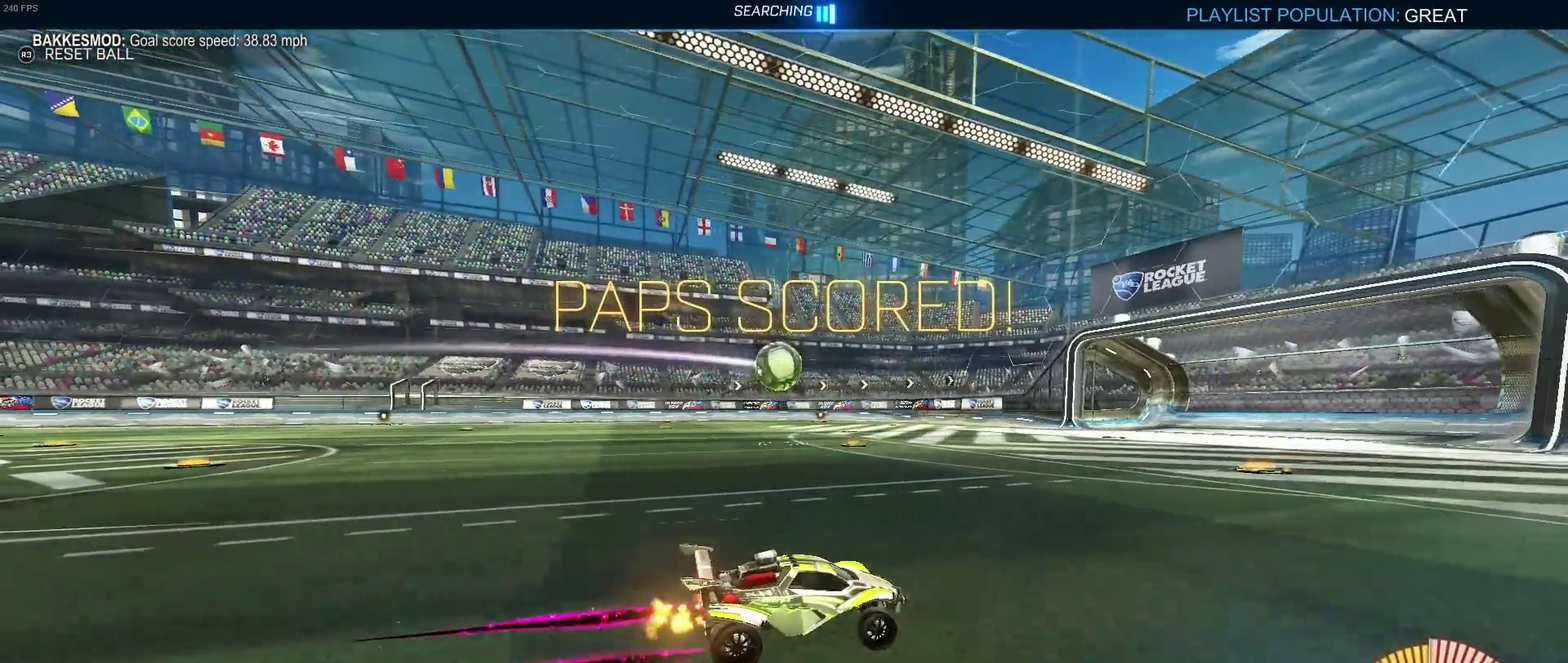
{"buttons": [], "left_stick": "center", "right_stick": "center"}
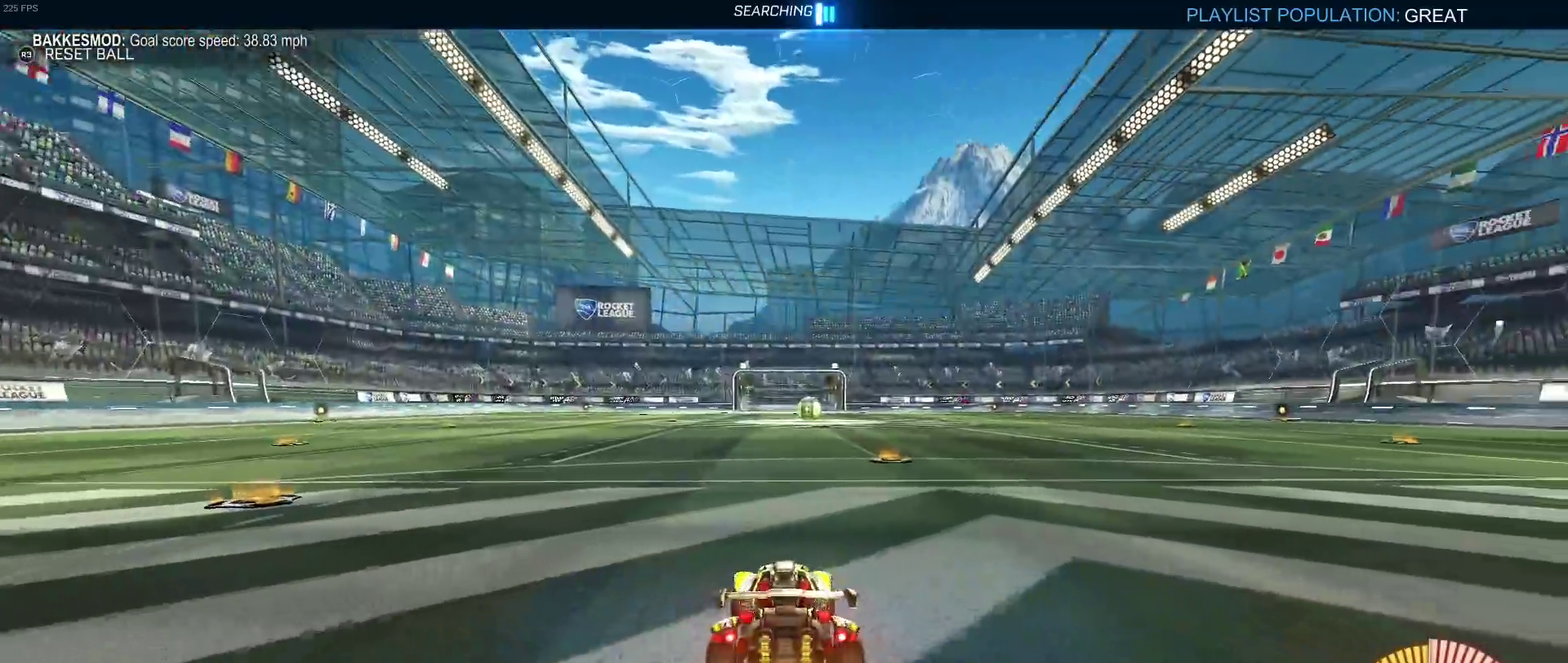
{"buttons": ["L2"], "left_stick": "center", "right_stick": "center", "events": [[133, "L2", "down"]]}
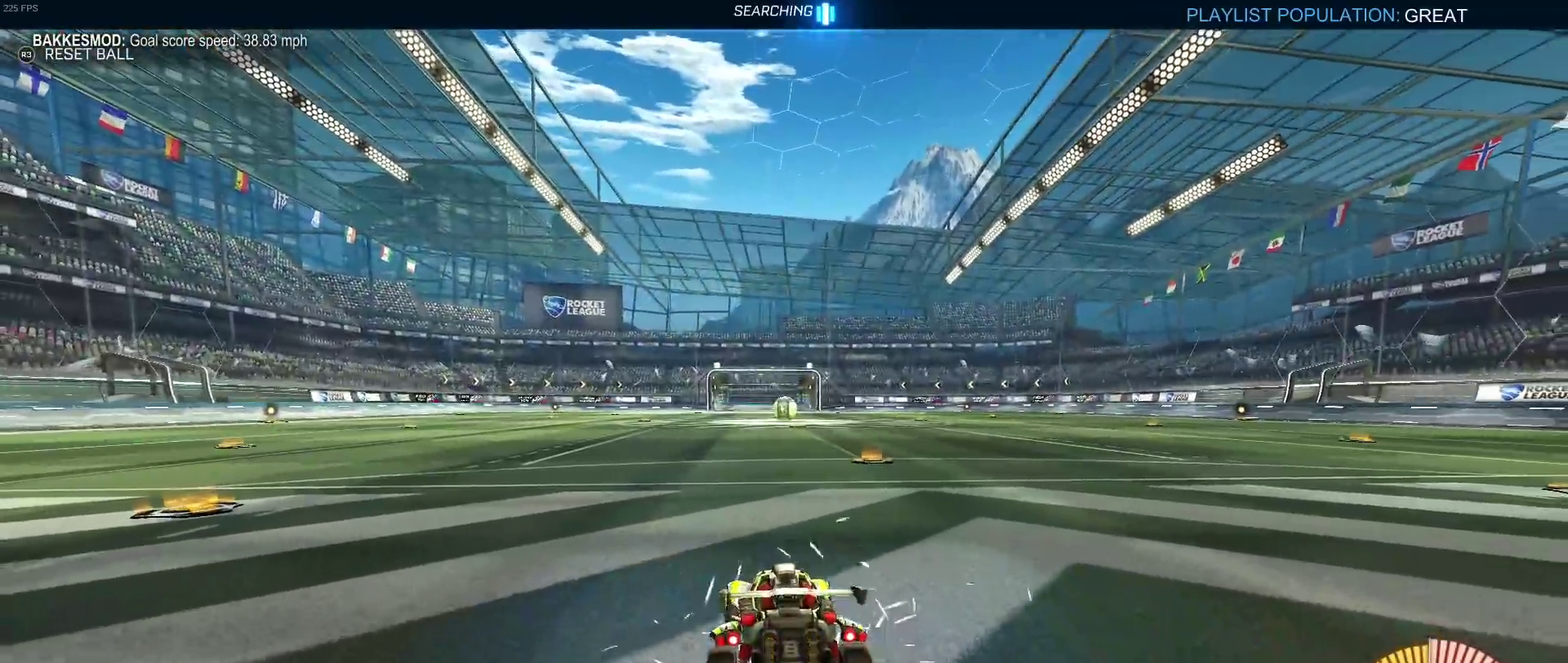
{"buttons": ["L2"], "left_stick": "left", "right_stick": "center", "events": [[150, "left_stick", "left"], [317, "left_stick", "up-left"], [450, "left_stick", "left"]]}
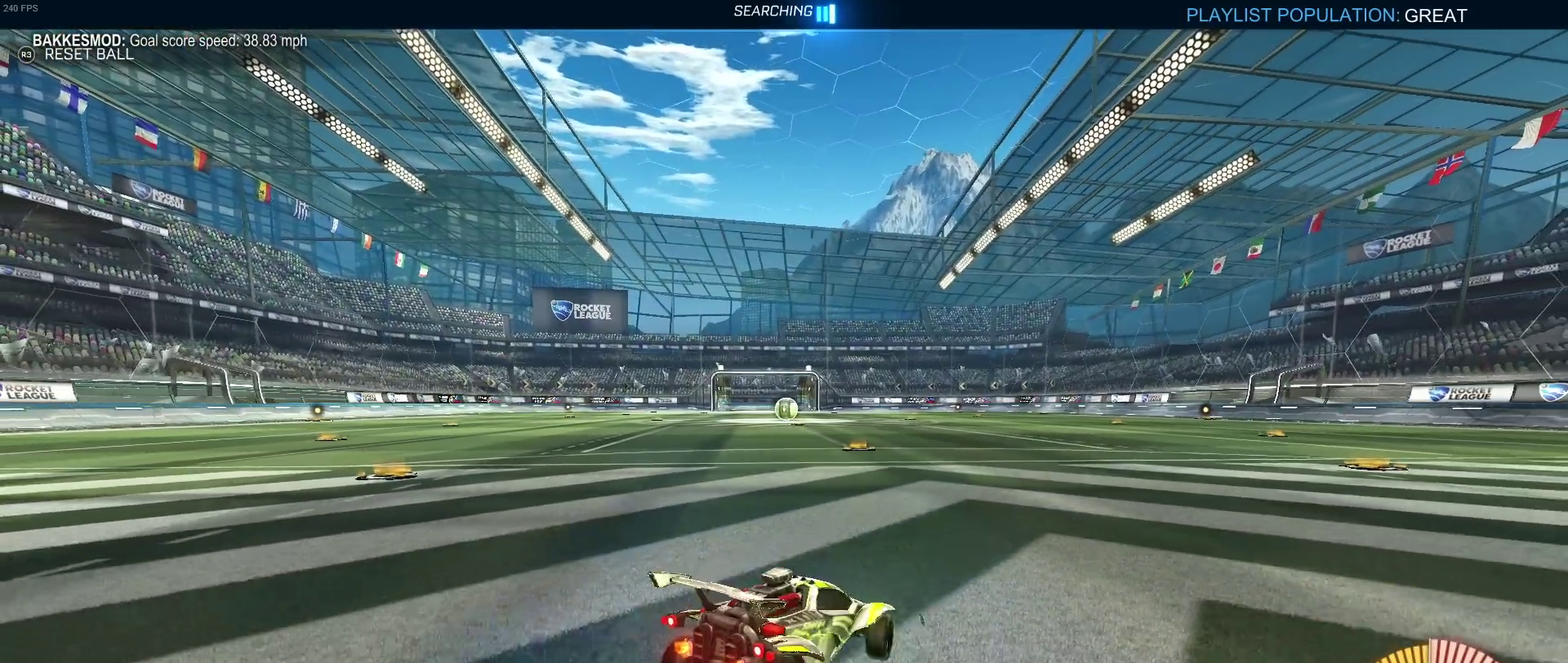
{"buttons": ["L2"], "left_stick": "up-left", "right_stick": "center", "events": [[200, "left_stick", "up-left"]]}
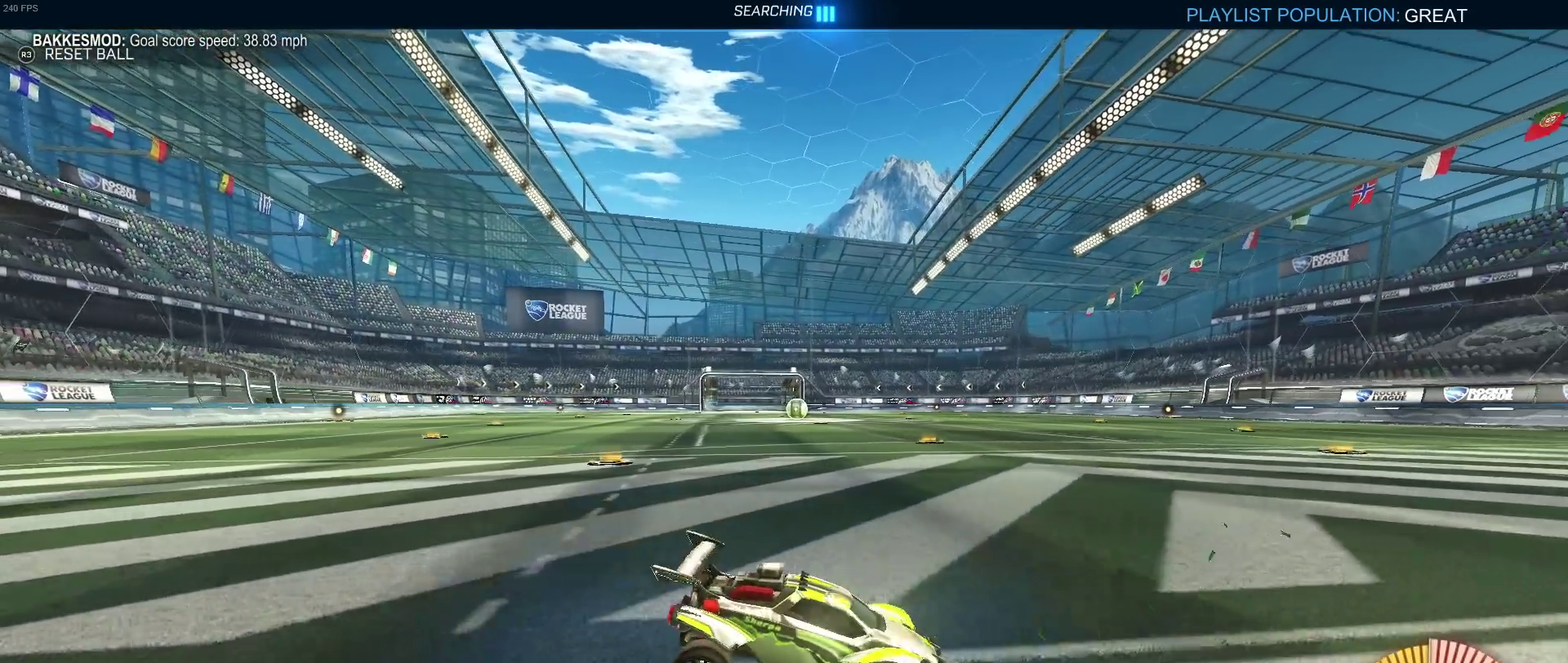
{"buttons": ["L2"], "left_stick": "up-left", "right_stick": "center", "events": []}
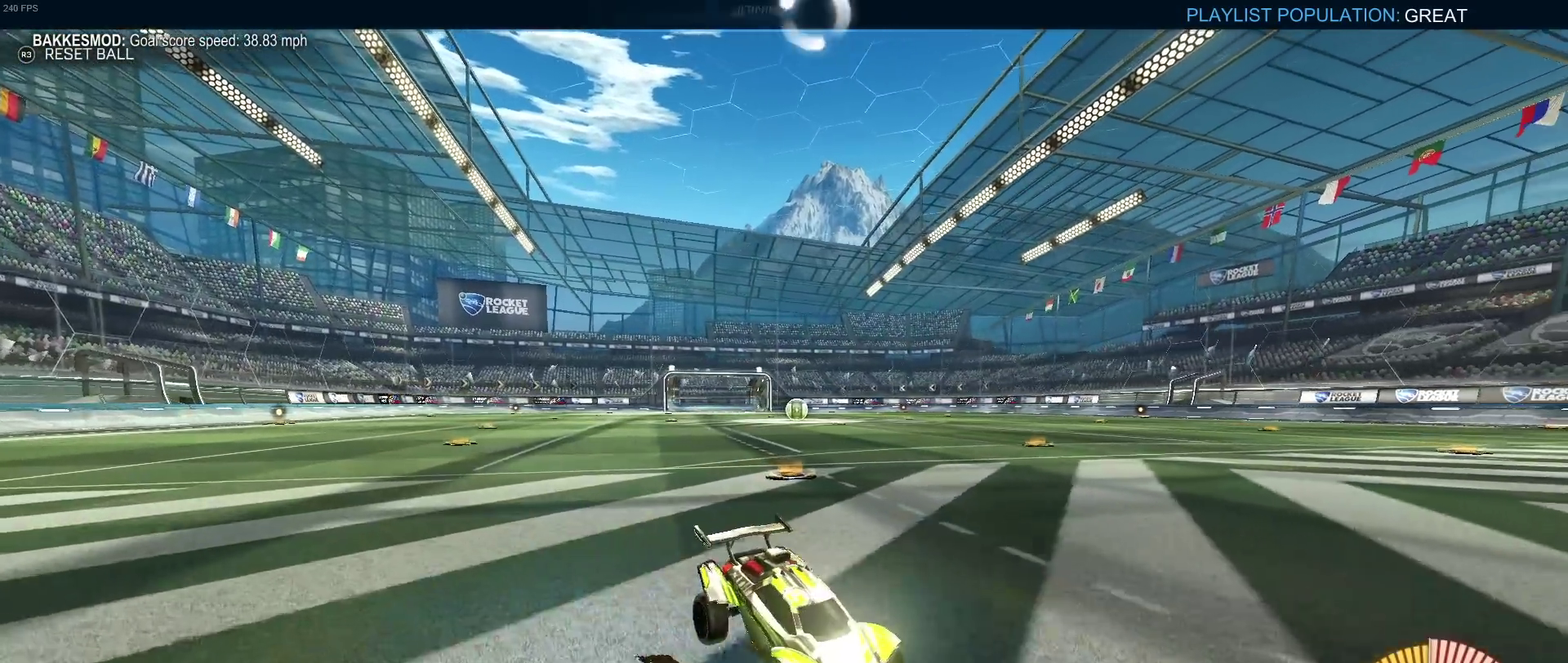
{"buttons": ["L2"], "left_stick": "center", "right_stick": "center", "events": [[467, "left_stick", "center"]]}
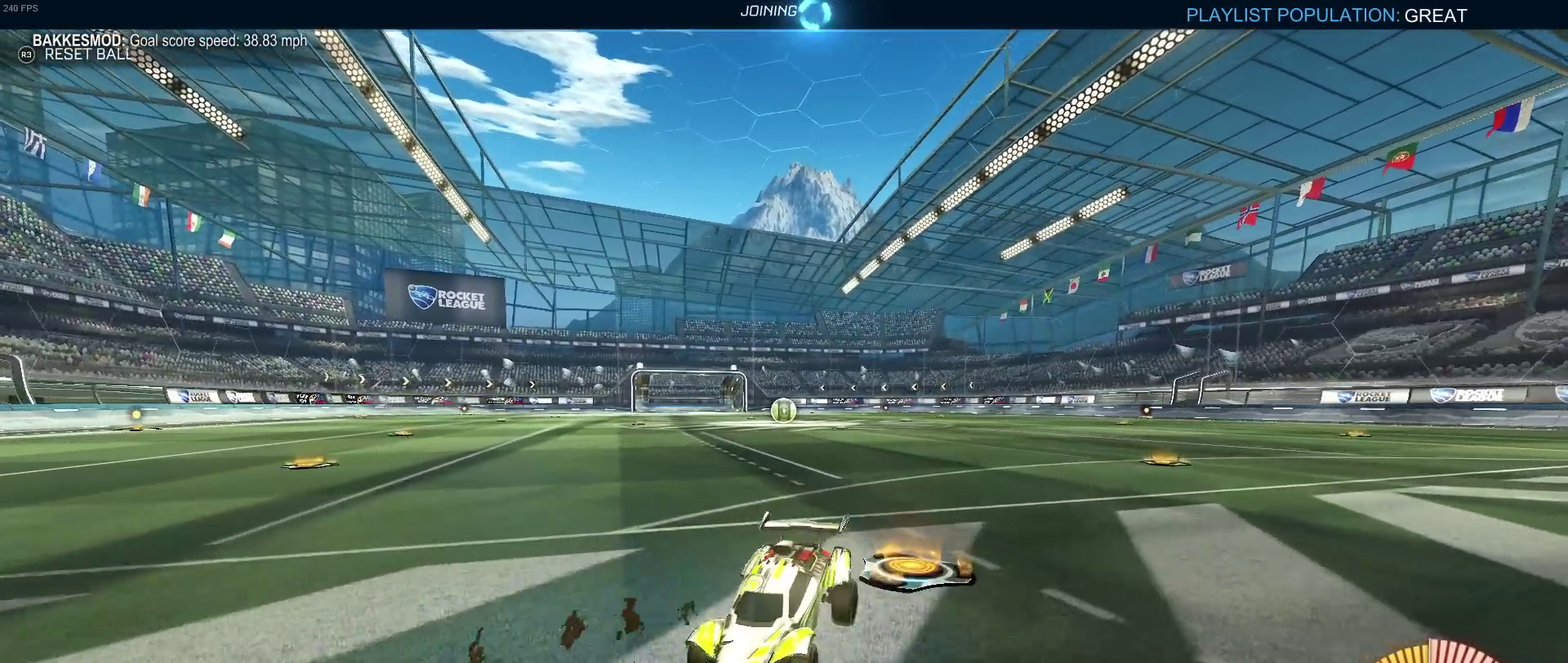
{"buttons": [], "left_stick": "center", "right_stick": "center", "events": [[67, "L2", "up"]]}